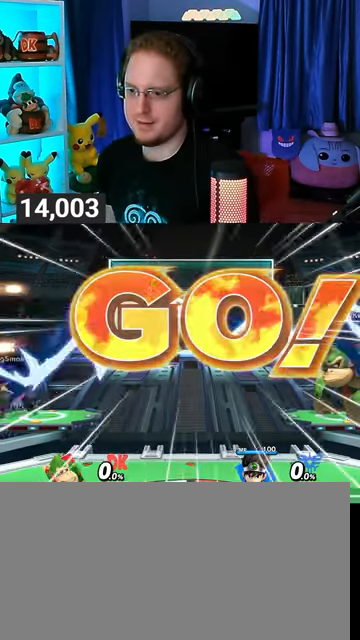
Gameplay with a controller (Nintendo layout); each line is a JSON object with the inputs held at the frame after it. "events" lists button and stick changes between this image and that frame as [ms after this image, input, new state], when the widget could be followed in between. Not read: L3 R3.
{"buttons": [], "left_stick": "center", "right_stick": "center", "events": [[100, "left_stick", "up-left"], [267, "left_stick", "center"], [367, "B", "down"], [467, "B", "up"]]}
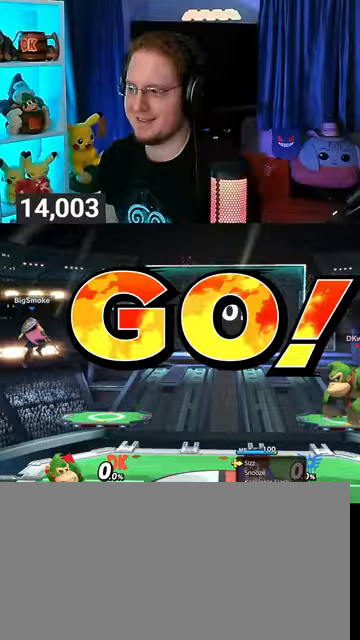
{"buttons": [], "left_stick": "center", "right_stick": "center", "events": []}
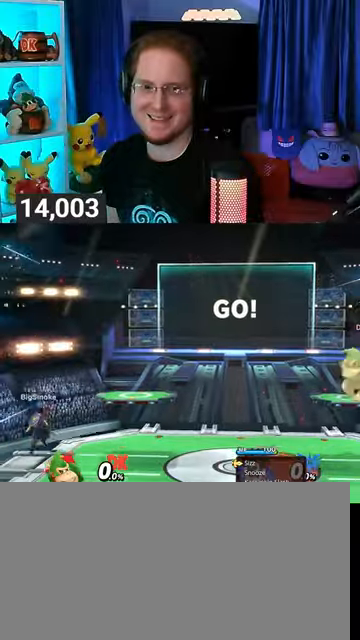
{"buttons": [], "left_stick": "center", "right_stick": "center", "events": []}
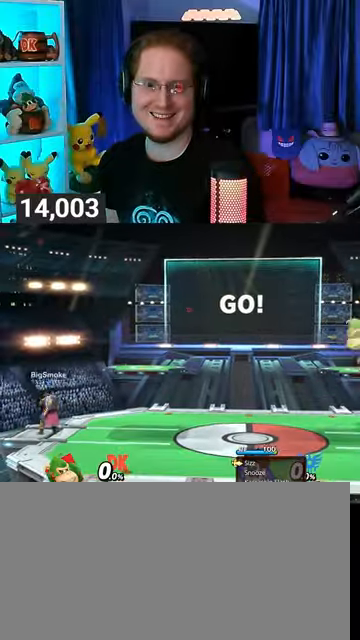
{"buttons": [], "left_stick": "center", "right_stick": "center", "events": []}
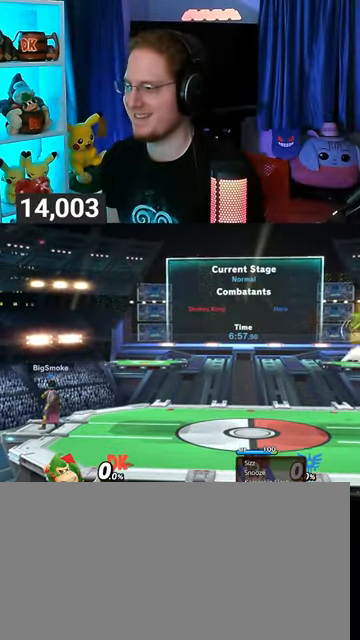
{"buttons": [], "left_stick": "center", "right_stick": "center", "events": []}
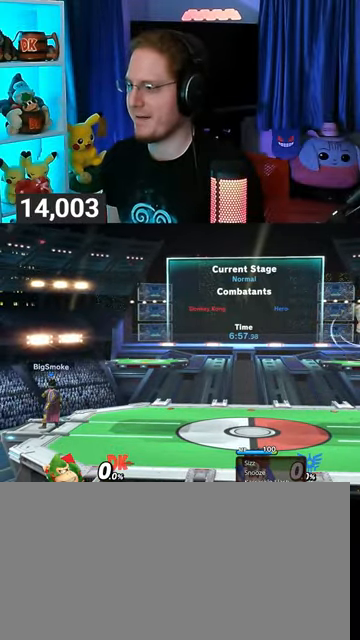
{"buttons": [], "left_stick": "left", "right_stick": "center", "events": [[400, "left_stick", "left"]]}
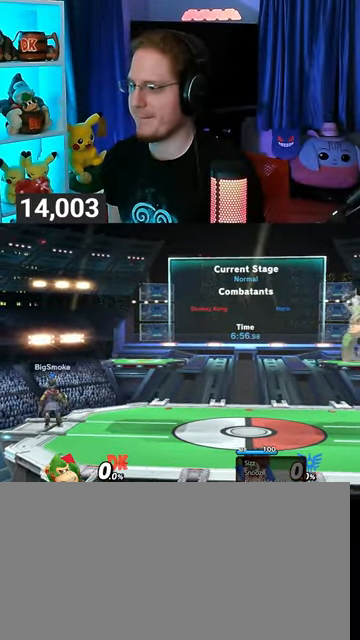
{"buttons": [], "left_stick": "center", "right_stick": "center", "events": [[33, "Y", "down"], [200, "Y", "up"], [433, "left_stick", "center"]]}
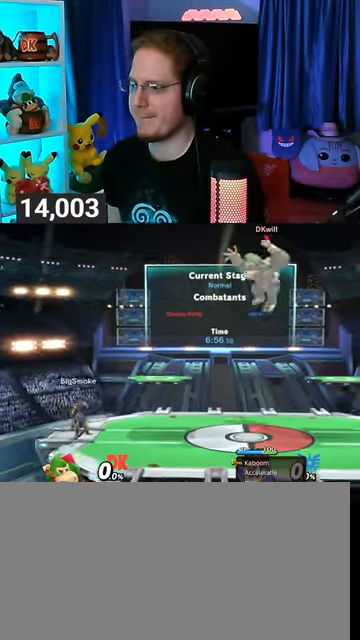
{"buttons": [], "left_stick": "left", "right_stick": "center", "events": [[33, "left_stick", "down-right"], [67, "B", "down"], [133, "B", "up"], [133, "left_stick", "down-left"], [200, "left_stick", "left"]]}
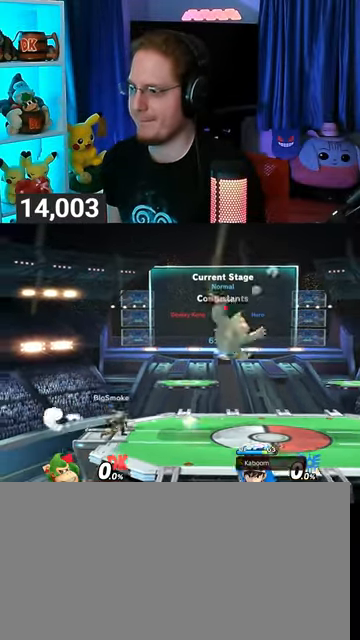
{"buttons": [], "left_stick": "center", "right_stick": "center", "events": [[233, "left_stick", "center"]]}
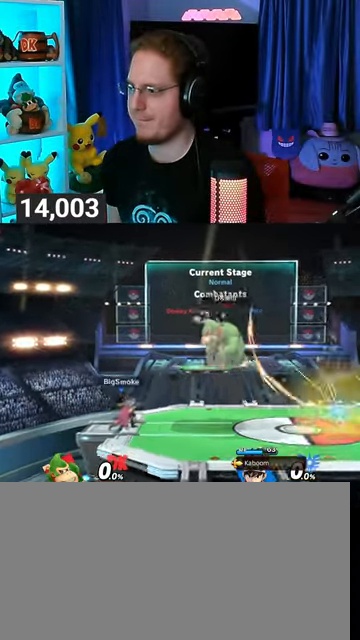
{"buttons": [], "left_stick": "down-right", "right_stick": "center", "events": [[167, "left_stick", "right"], [367, "left_stick", "down-right"]]}
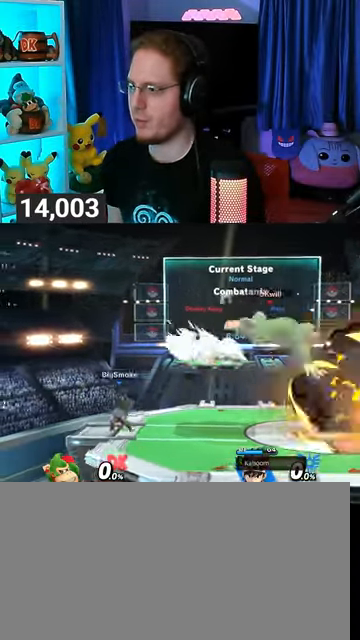
{"buttons": [], "left_stick": "left", "right_stick": "center", "events": [[67, "left_stick", "center"], [133, "left_stick", "right"], [300, "left_stick", "down-right"], [400, "left_stick", "left"]]}
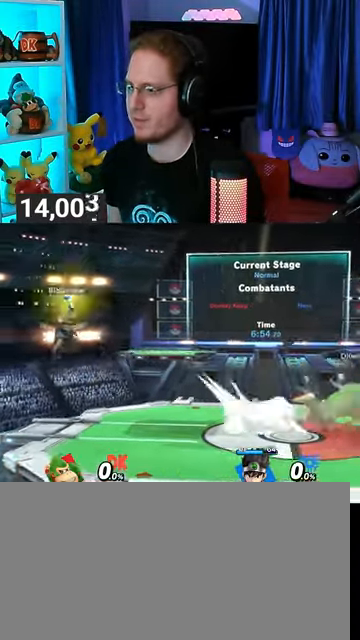
{"buttons": [], "left_stick": "left", "right_stick": "center", "events": [[267, "R1", "down"], [500, "R1", "up"]]}
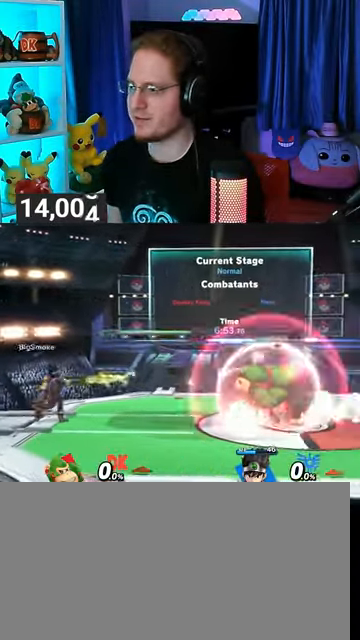
{"buttons": [], "left_stick": "center", "right_stick": "center", "events": [[33, "left_stick", "center"], [167, "left_stick", "right"], [300, "left_stick", "center"]]}
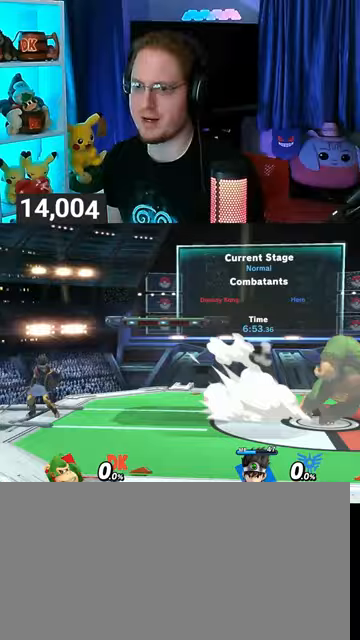
{"buttons": [], "left_stick": "center", "right_stick": "center", "events": [[33, "left_stick", "right"], [100, "left_stick", "center"]]}
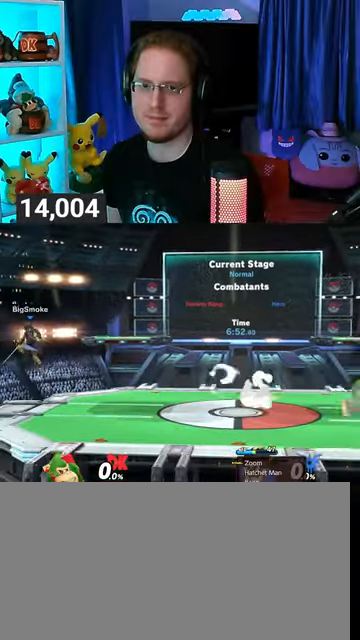
{"buttons": [], "left_stick": "center", "right_stick": "center", "events": [[67, "left_stick", "left"], [267, "left_stick", "center"]]}
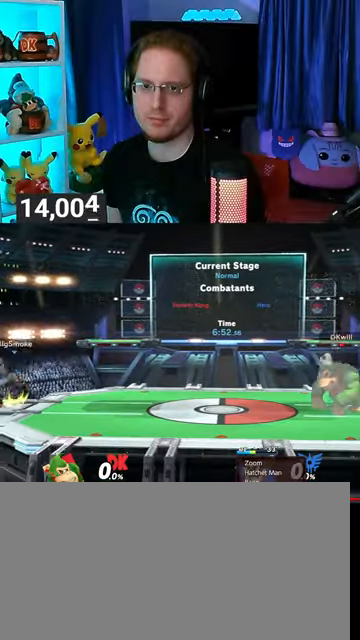
{"buttons": [], "left_stick": "down", "right_stick": "center", "events": [[33, "Y", "down"], [67, "Y", "up"], [167, "left_stick", "right"], [367, "left_stick", "center"], [433, "left_stick", "down"]]}
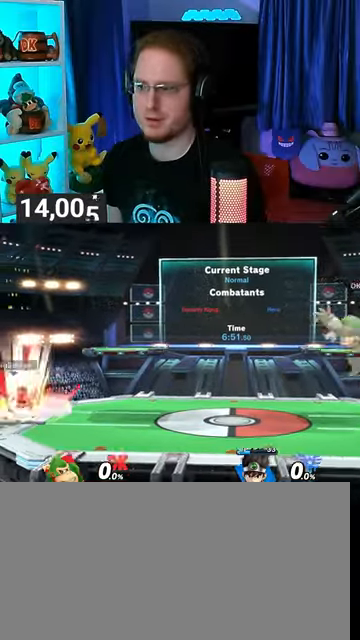
{"buttons": [], "left_stick": "left", "right_stick": "center", "events": [[67, "left_stick", "center"], [133, "left_stick", "right"], [267, "left_stick", "center"], [433, "left_stick", "left"]]}
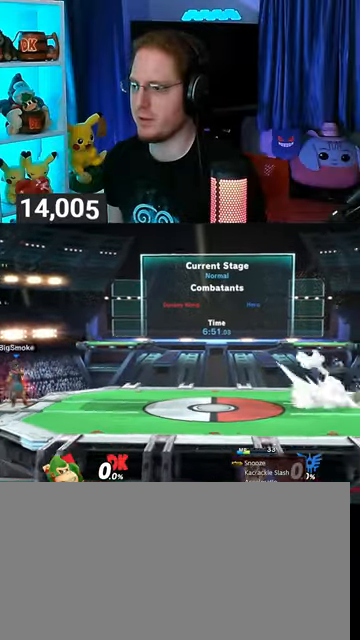
{"buttons": [], "left_stick": "left", "right_stick": "center", "events": []}
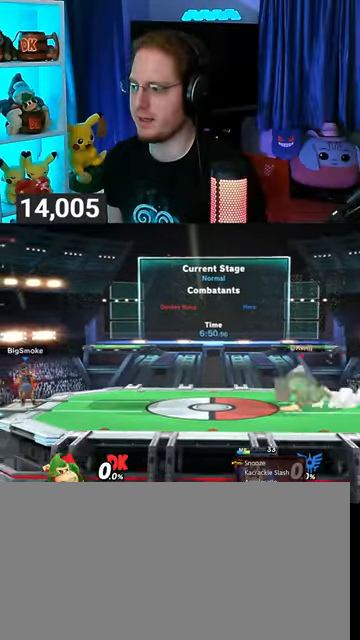
{"buttons": [], "left_stick": "up-left", "right_stick": "center", "events": [[267, "Y", "down"], [267, "left_stick", "center"], [467, "Y", "up"], [467, "left_stick", "up-left"]]}
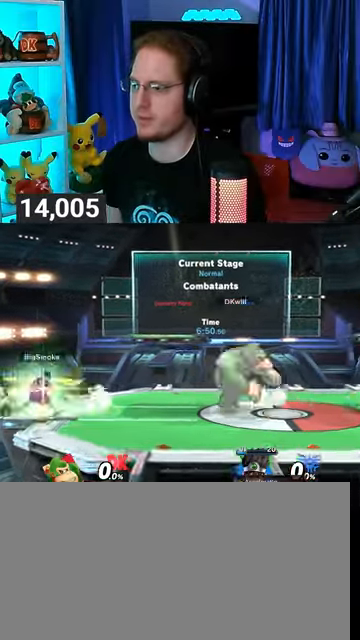
{"buttons": [], "left_stick": "down-left", "right_stick": "center", "events": [[267, "left_stick", "down-left"]]}
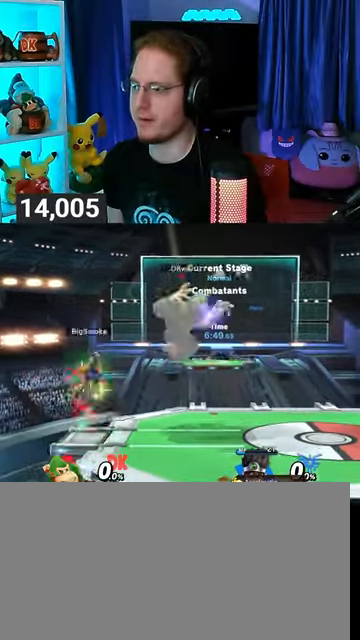
{"buttons": [], "left_stick": "center", "right_stick": "center", "events": [[200, "left_stick", "center"], [300, "R1", "down"], [433, "R1", "up"]]}
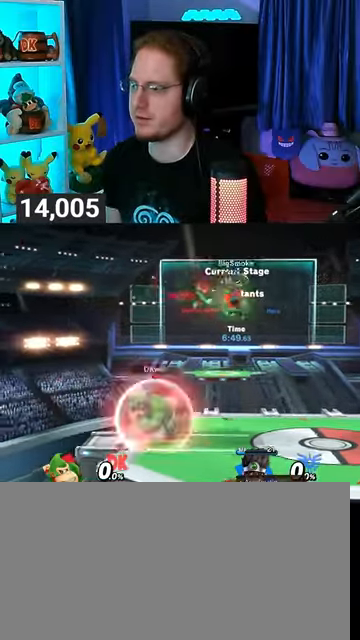
{"buttons": [], "left_stick": "right", "right_stick": "center", "events": [[200, "left_stick", "left"], [367, "left_stick", "center"], [467, "left_stick", "right"]]}
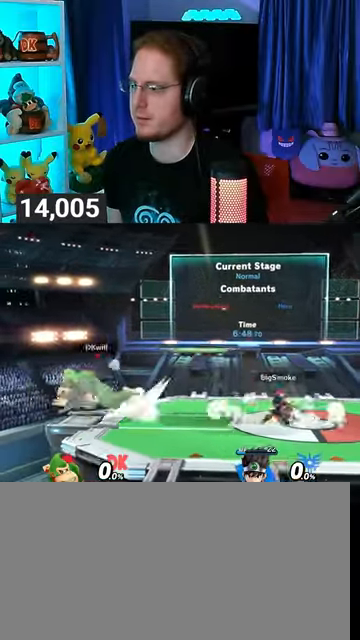
{"buttons": [], "left_stick": "down-left", "right_stick": "center", "events": [[333, "Y", "down"], [500, "Y", "up"], [500, "left_stick", "down-left"]]}
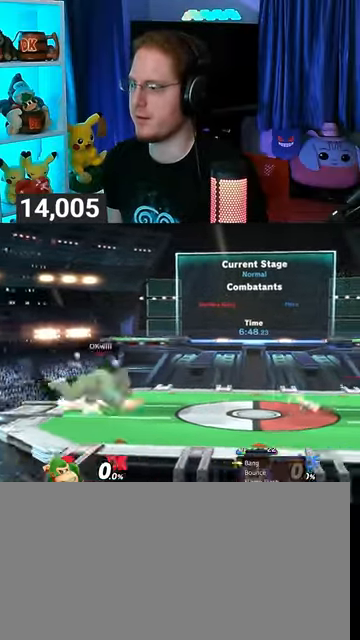
{"buttons": [], "left_stick": "left", "right_stick": "center", "events": [[33, "X", "down"], [200, "left_stick", "center"], [233, "X", "up"], [400, "left_stick", "left"]]}
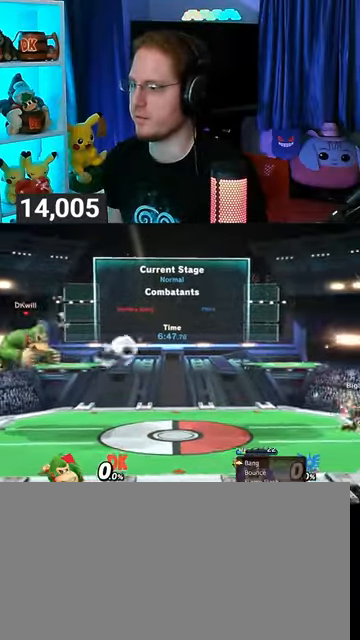
{"buttons": [], "left_stick": "center", "right_stick": "center", "events": [[67, "left_stick", "center"]]}
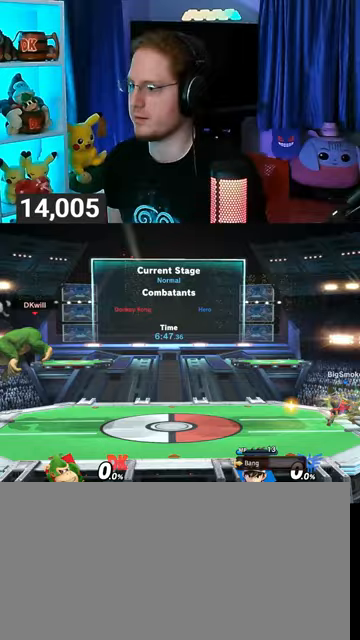
{"buttons": ["Y"], "left_stick": "center", "right_stick": "center", "events": [[333, "Y", "down"]]}
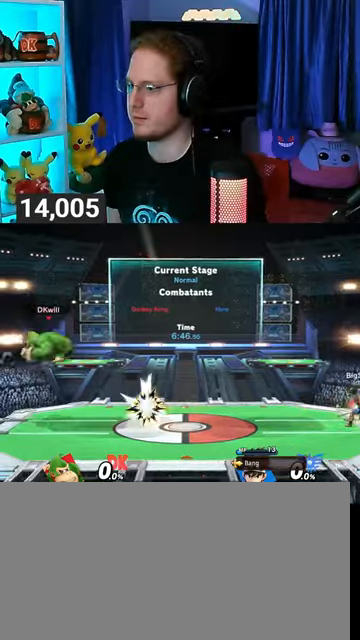
{"buttons": [], "left_stick": "center", "right_stick": "center", "events": [[67, "Y", "up"], [100, "left_stick", "up-right"], [300, "left_stick", "down"], [433, "left_stick", "center"]]}
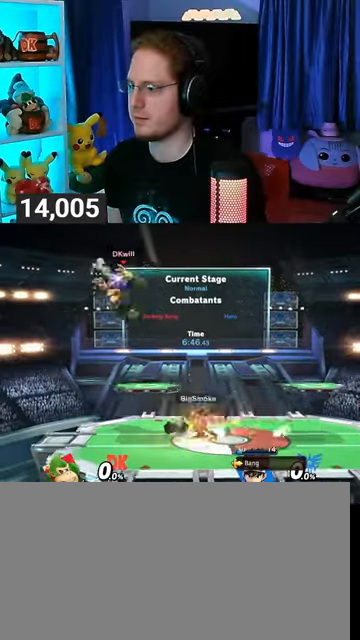
{"buttons": ["R1"], "left_stick": "center", "right_stick": "center", "events": [[67, "R1", "down"]]}
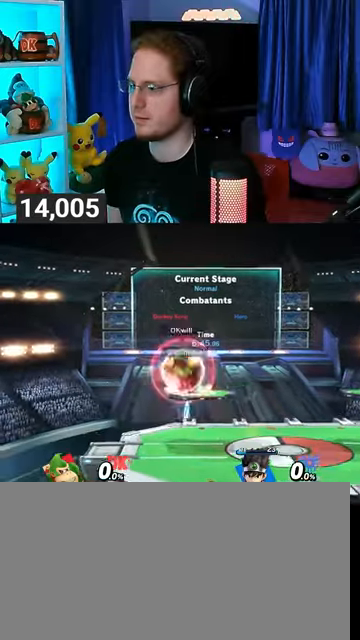
{"buttons": [], "left_stick": "left", "right_stick": "center", "events": [[100, "R1", "up"], [100, "Y", "down"], [167, "left_stick", "left"], [300, "Y", "up"]]}
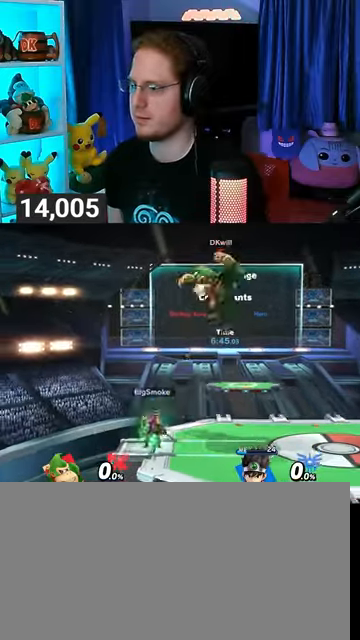
{"buttons": ["Y"], "left_stick": "right", "right_stick": "center", "events": [[233, "left_stick", "down-right"], [433, "Y", "down"], [433, "left_stick", "right"]]}
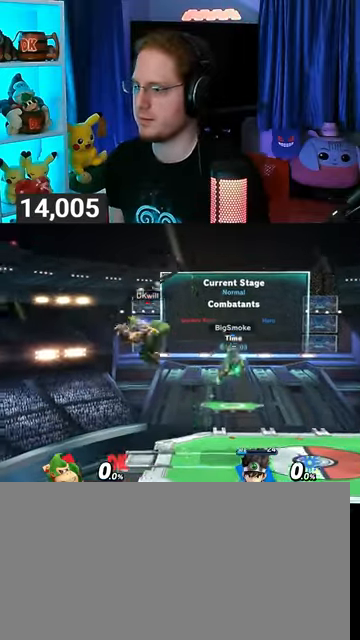
{"buttons": ["B"], "left_stick": "down", "right_stick": "center", "events": [[67, "Y", "up"], [100, "Y", "down"], [167, "Y", "up"], [267, "Y", "down"], [300, "Y", "up"], [333, "left_stick", "center"], [500, "B", "down"], [500, "left_stick", "down"]]}